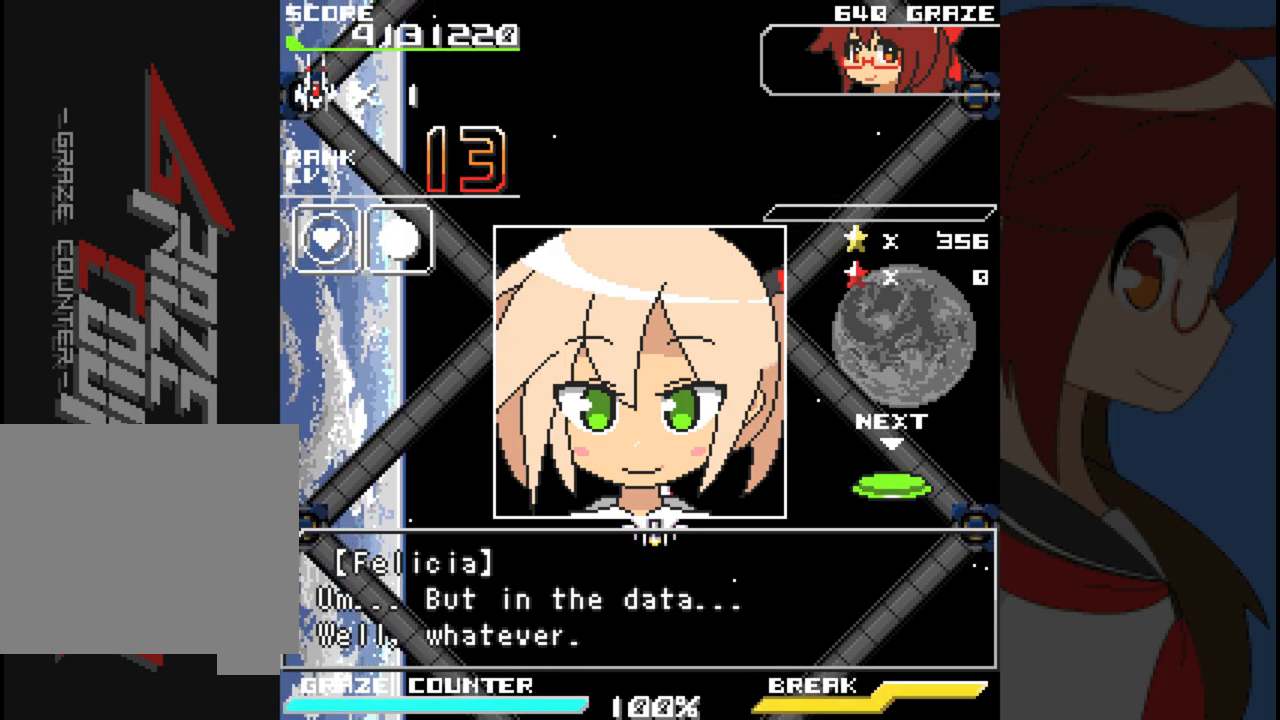
Gameplay with a controller (Xbox layout); each line is a JSON object with the inputs held at the frame after it. "events" lists button and stick changes between this image and that frame as [ms after this image, input, new state], when the widget could be followed in between. Not read: L2 L3 R2 R3 right_stick.
{"buttons": [], "left_stick": "center", "events": []}
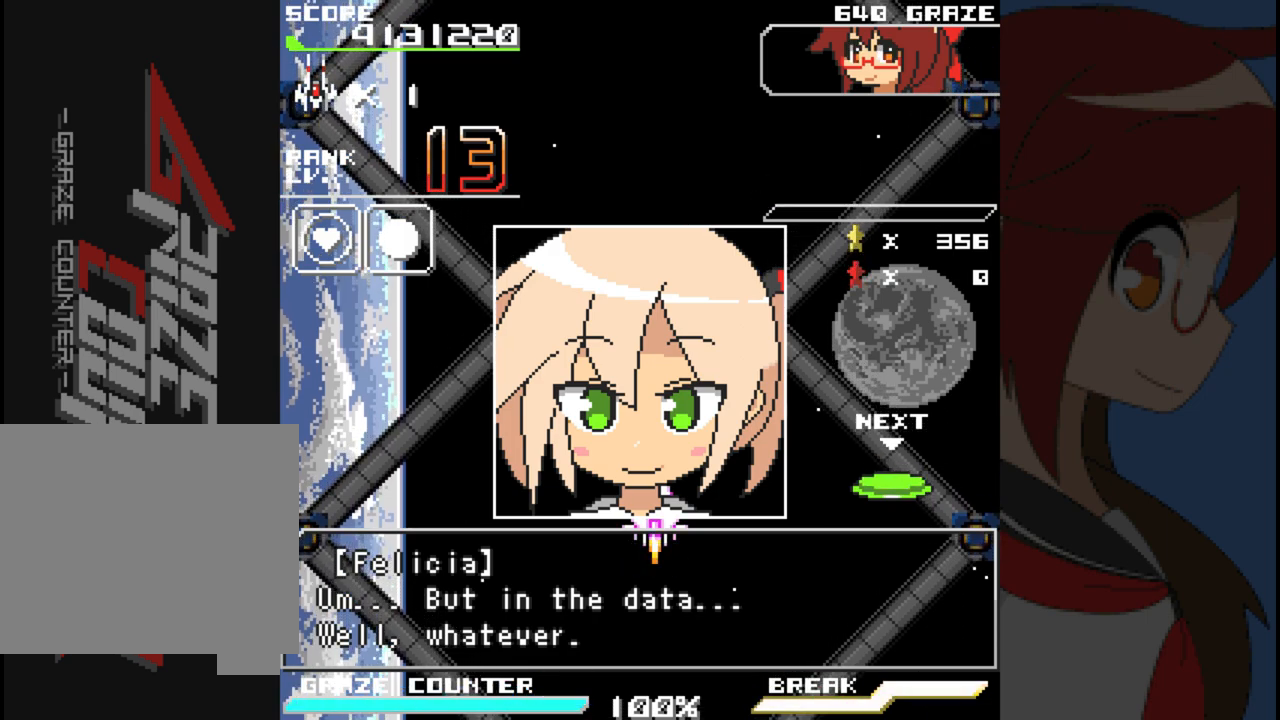
{"buttons": ["A"], "left_stick": "center", "events": [[467, "A", "down"]]}
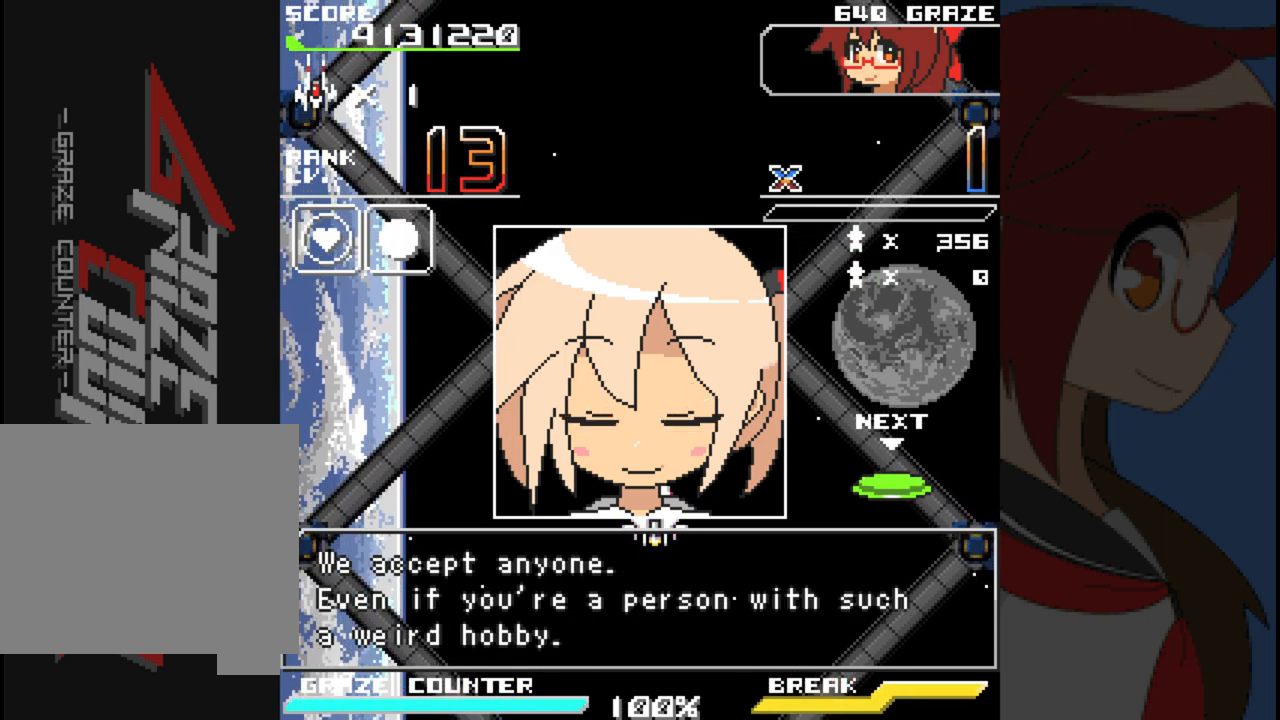
{"buttons": [], "left_stick": "center", "events": [[150, "A", "up"]]}
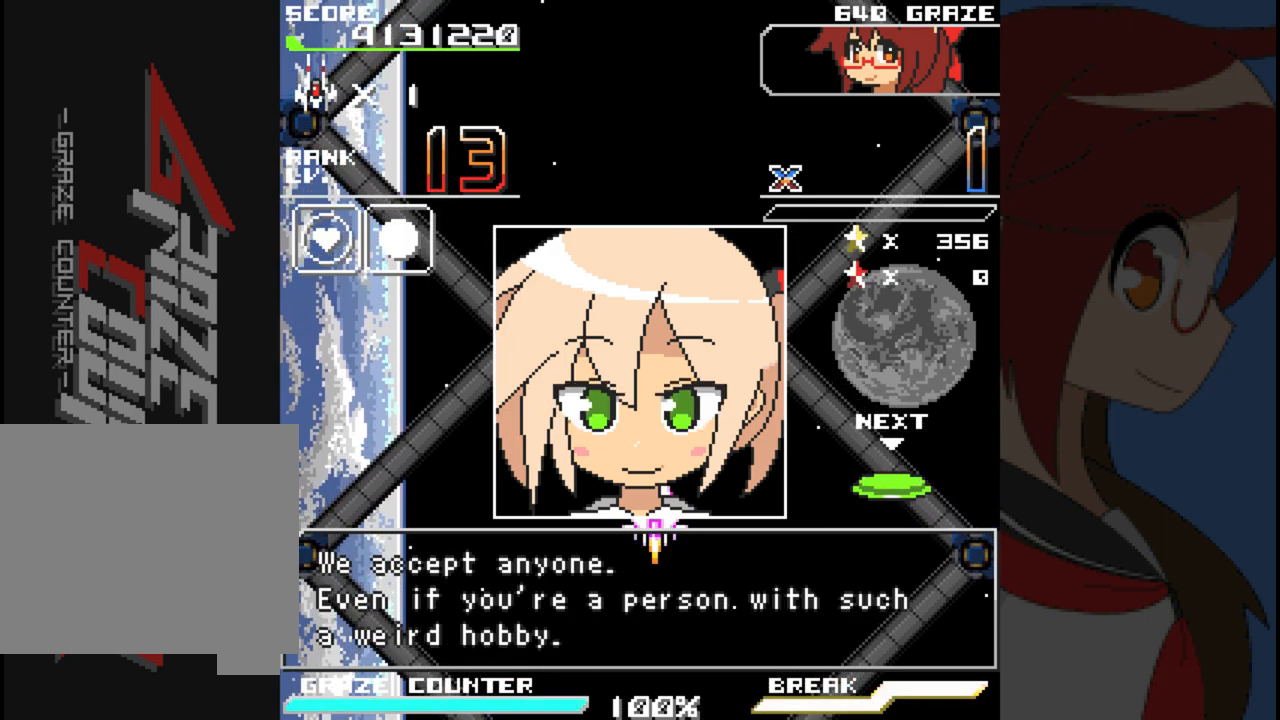
{"buttons": [], "left_stick": "center", "events": []}
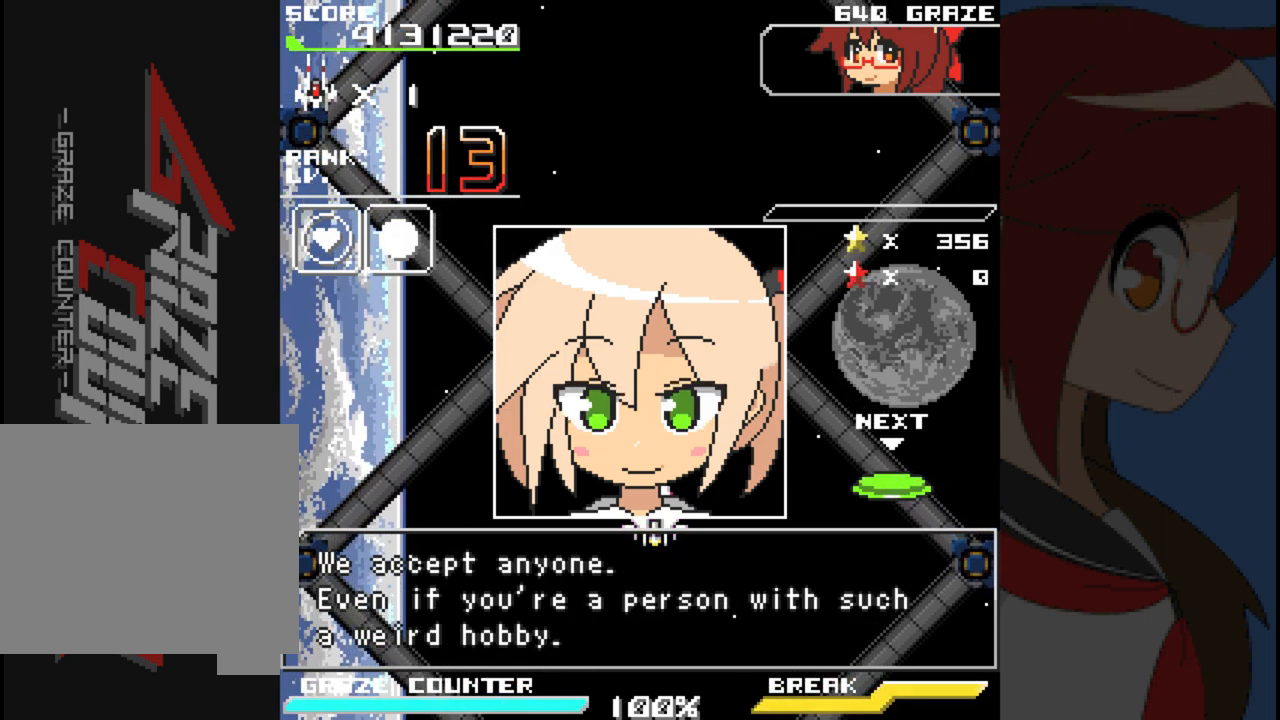
{"buttons": [], "left_stick": "center", "events": []}
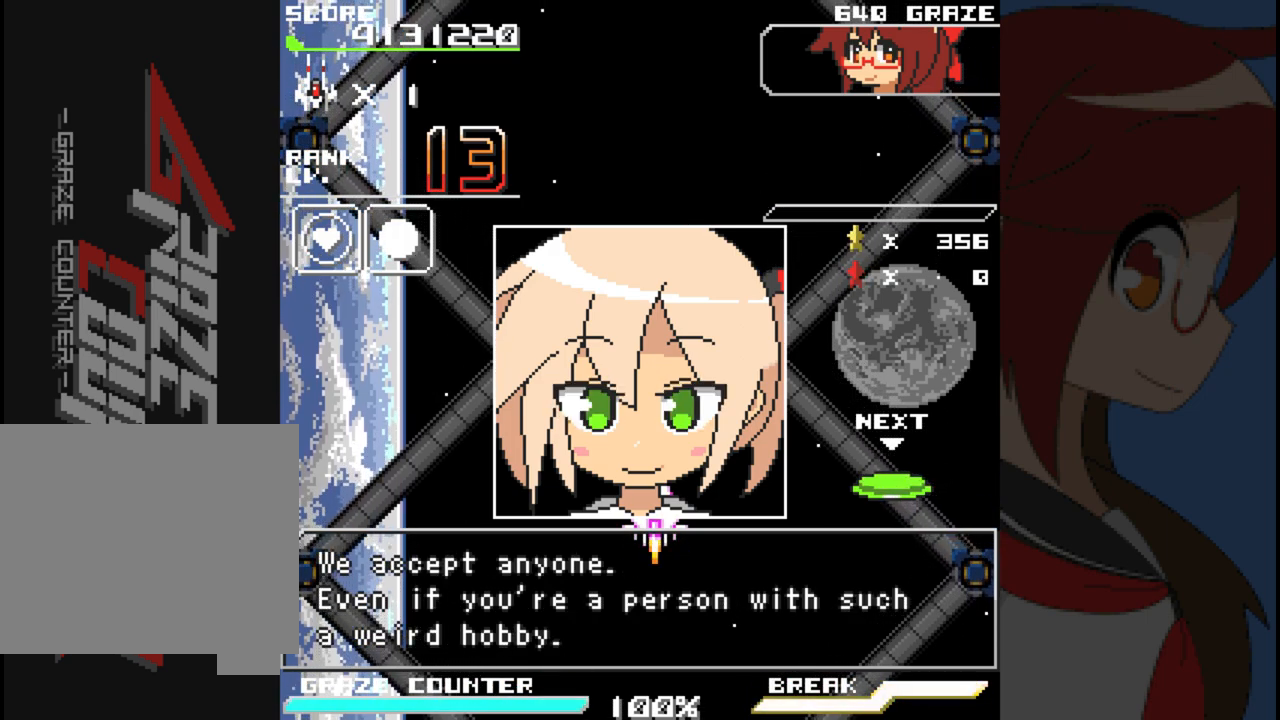
{"buttons": [], "left_stick": "center", "events": []}
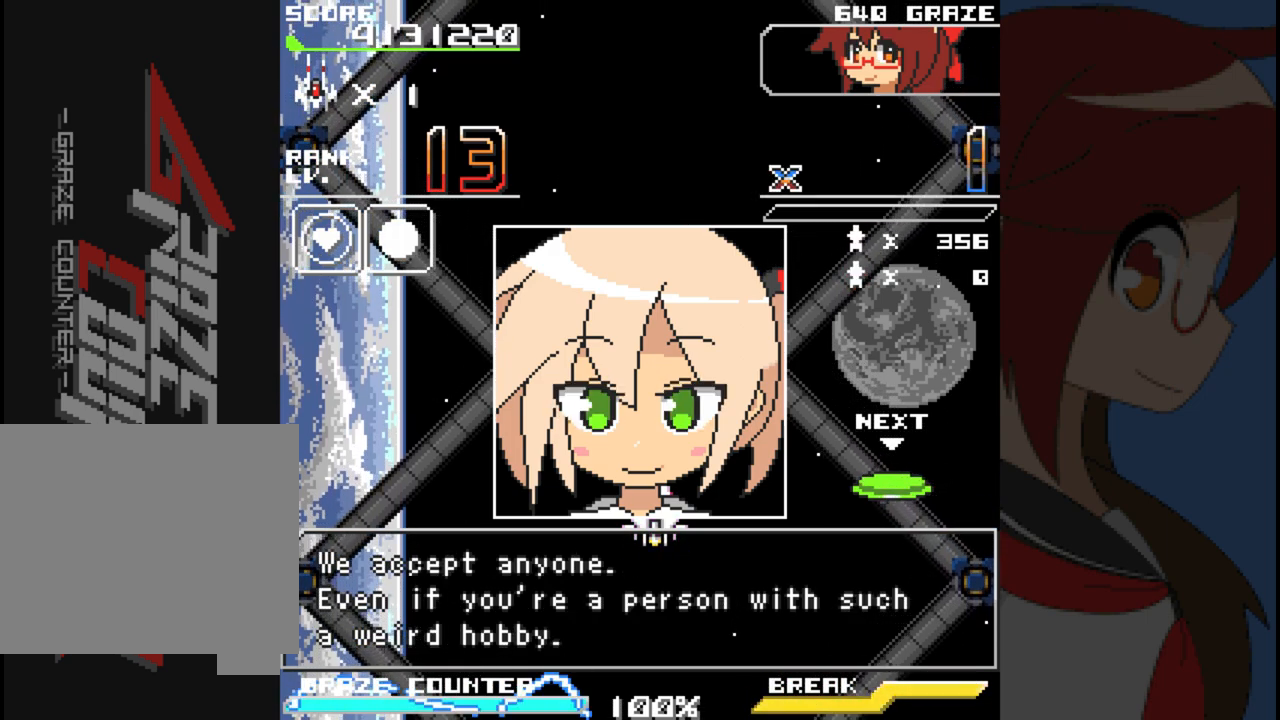
{"buttons": [], "left_stick": "center", "events": []}
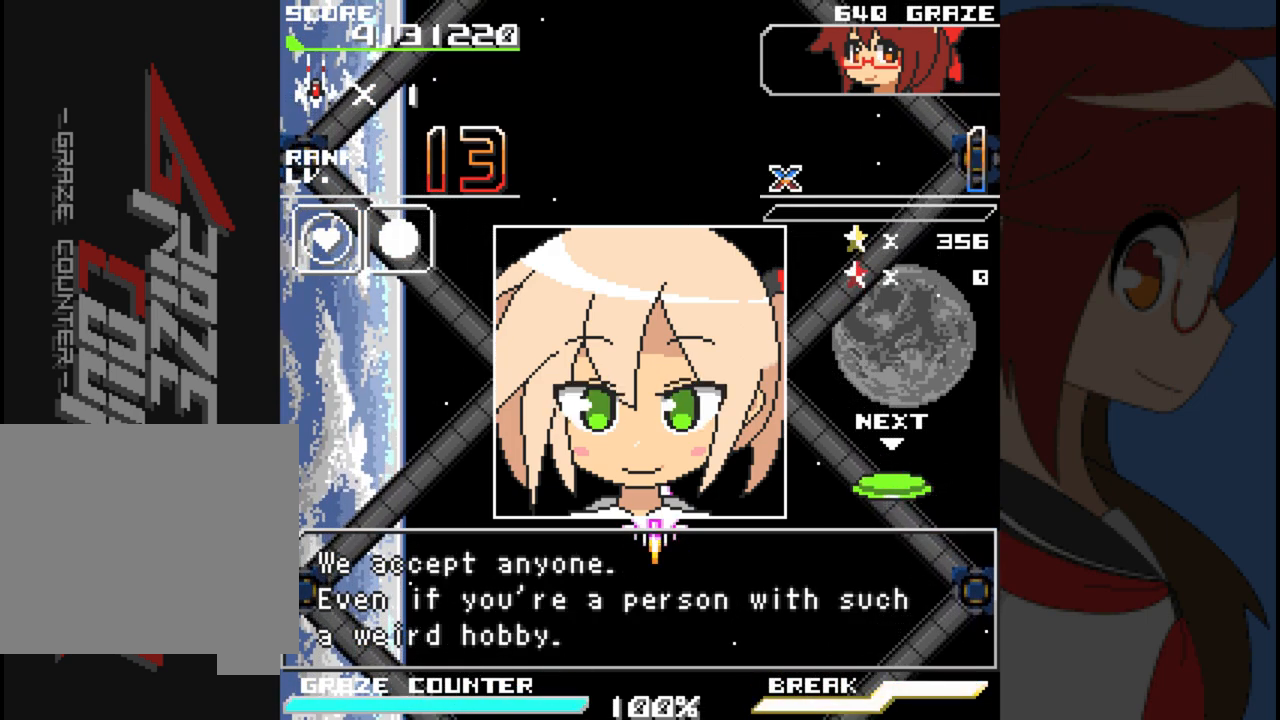
{"buttons": ["A"], "left_stick": "center", "events": [[350, "A", "down"]]}
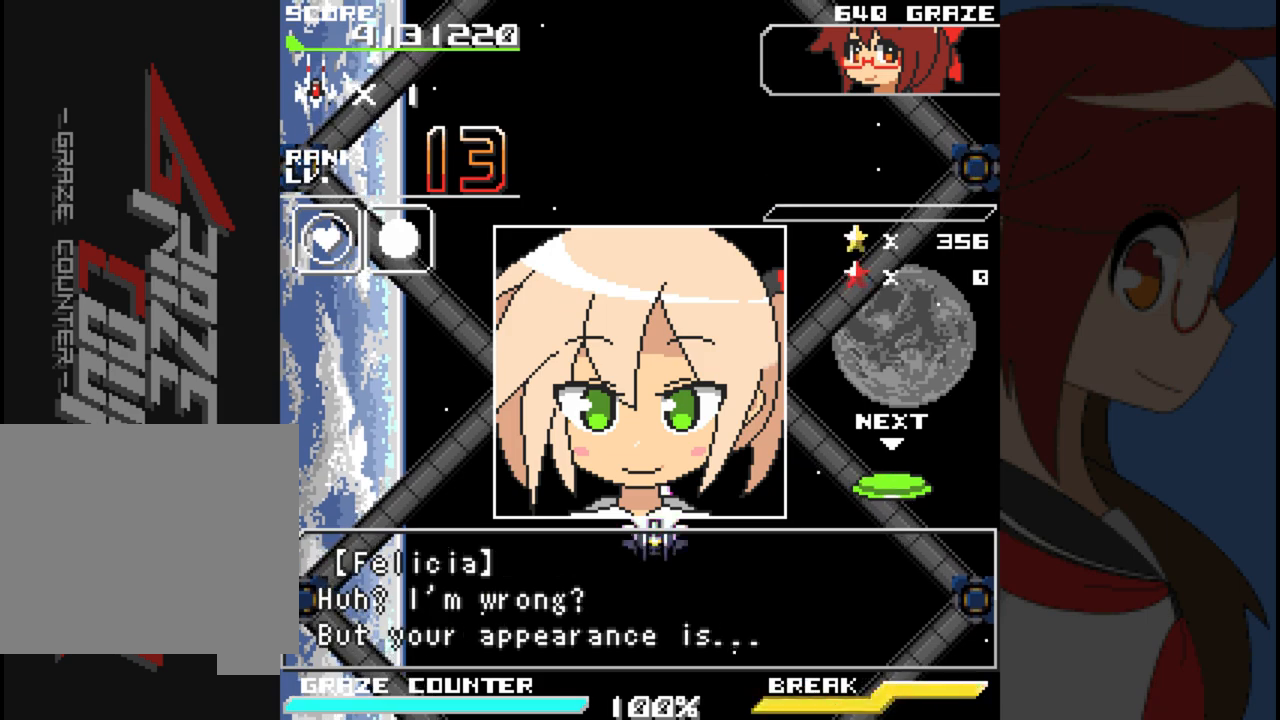
{"buttons": [], "left_stick": "center", "events": [[50, "A", "up"]]}
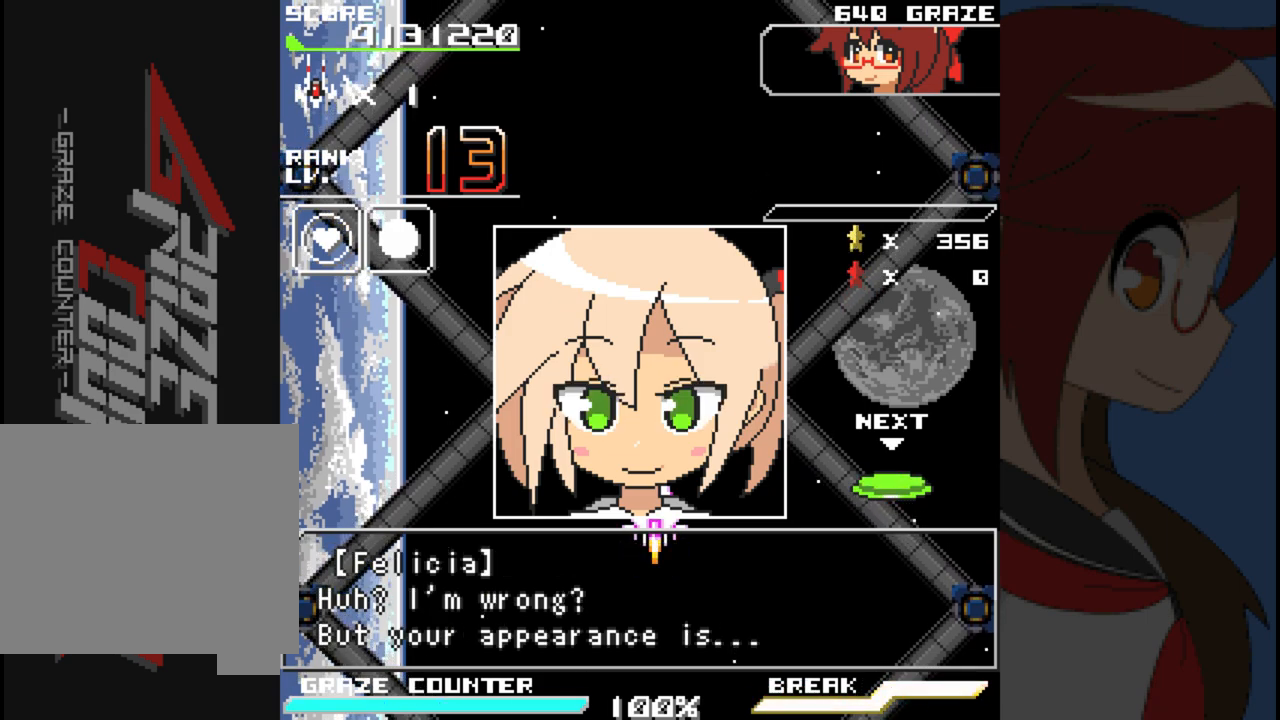
{"buttons": [], "left_stick": "center", "events": []}
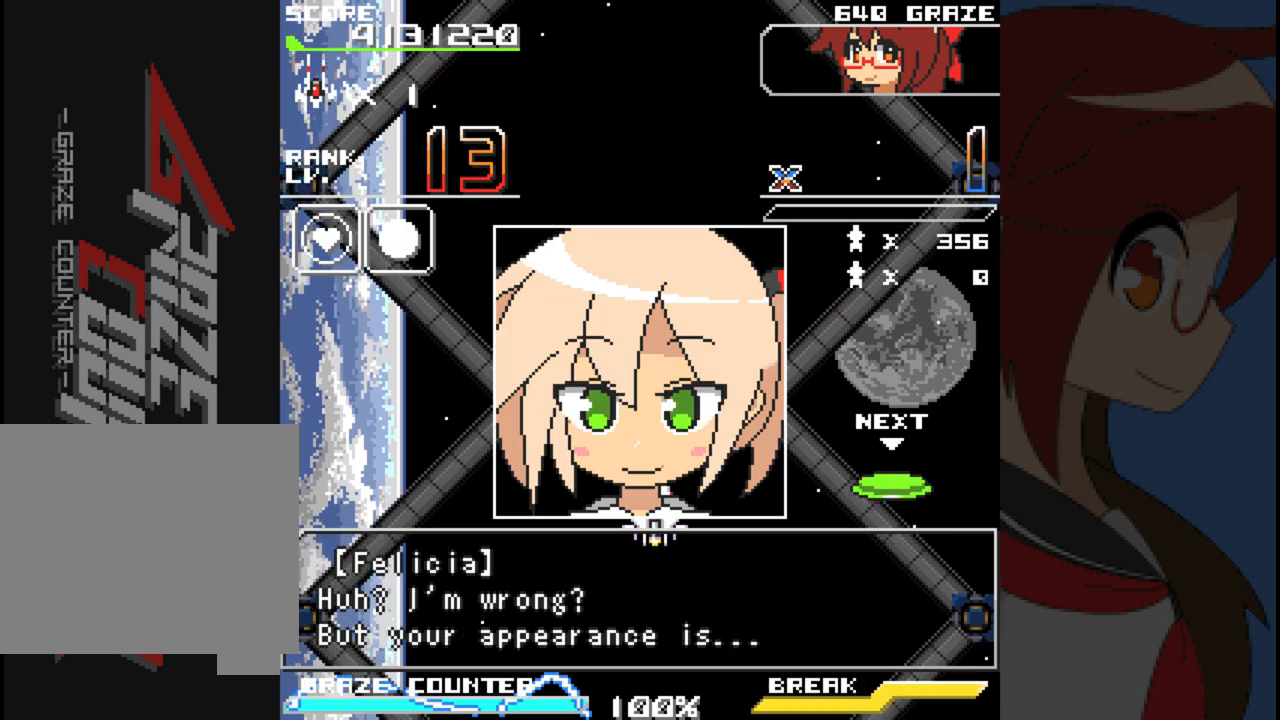
{"buttons": [], "left_stick": "center", "events": []}
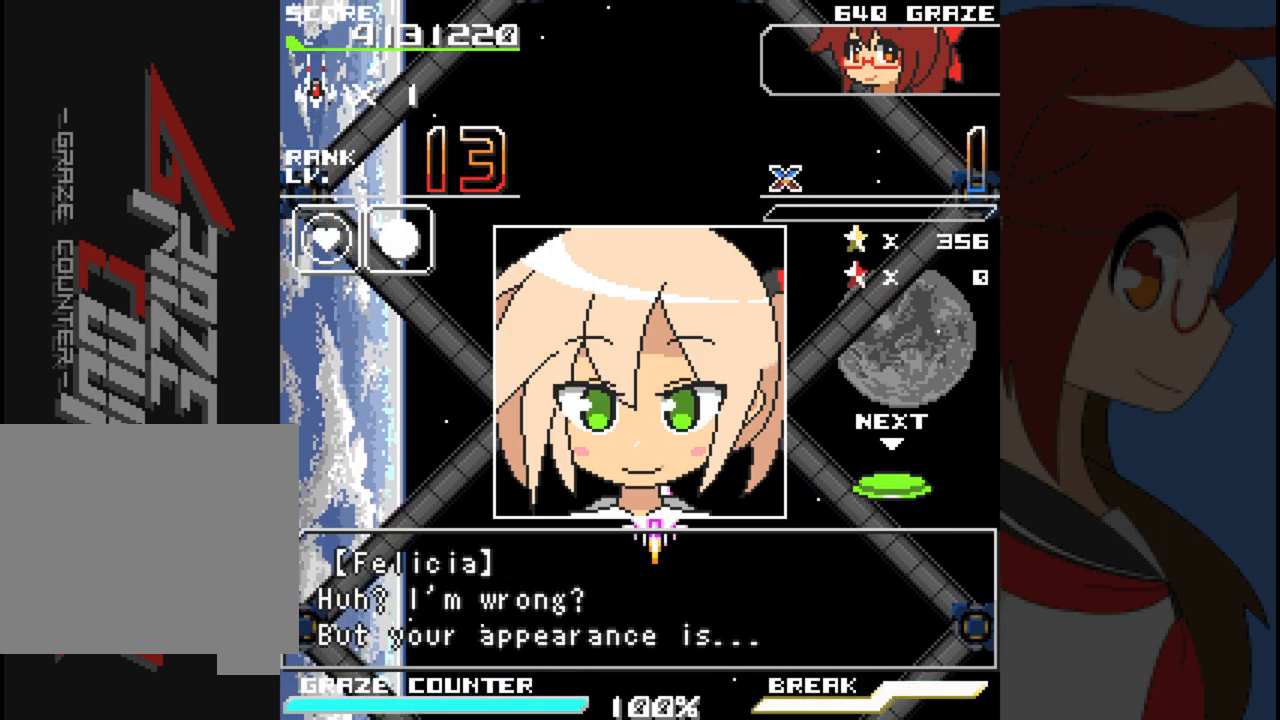
{"buttons": [], "left_stick": "center", "events": []}
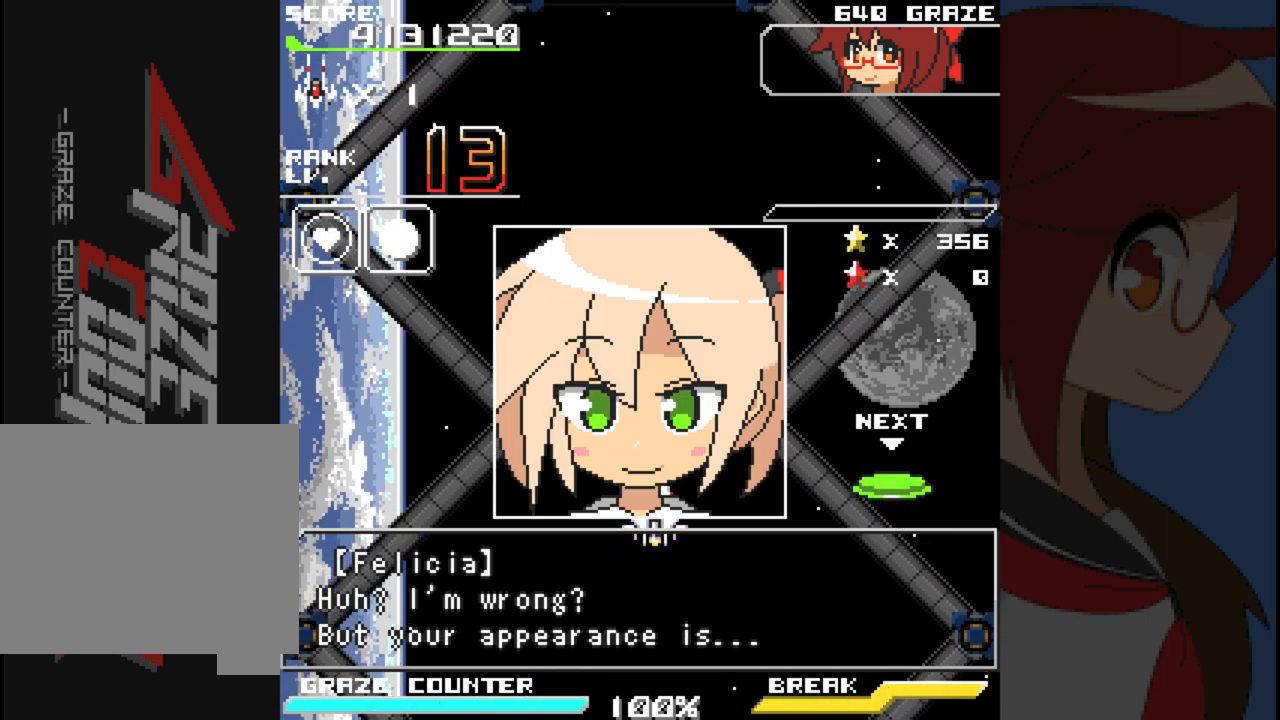
{"buttons": [], "left_stick": "center", "events": []}
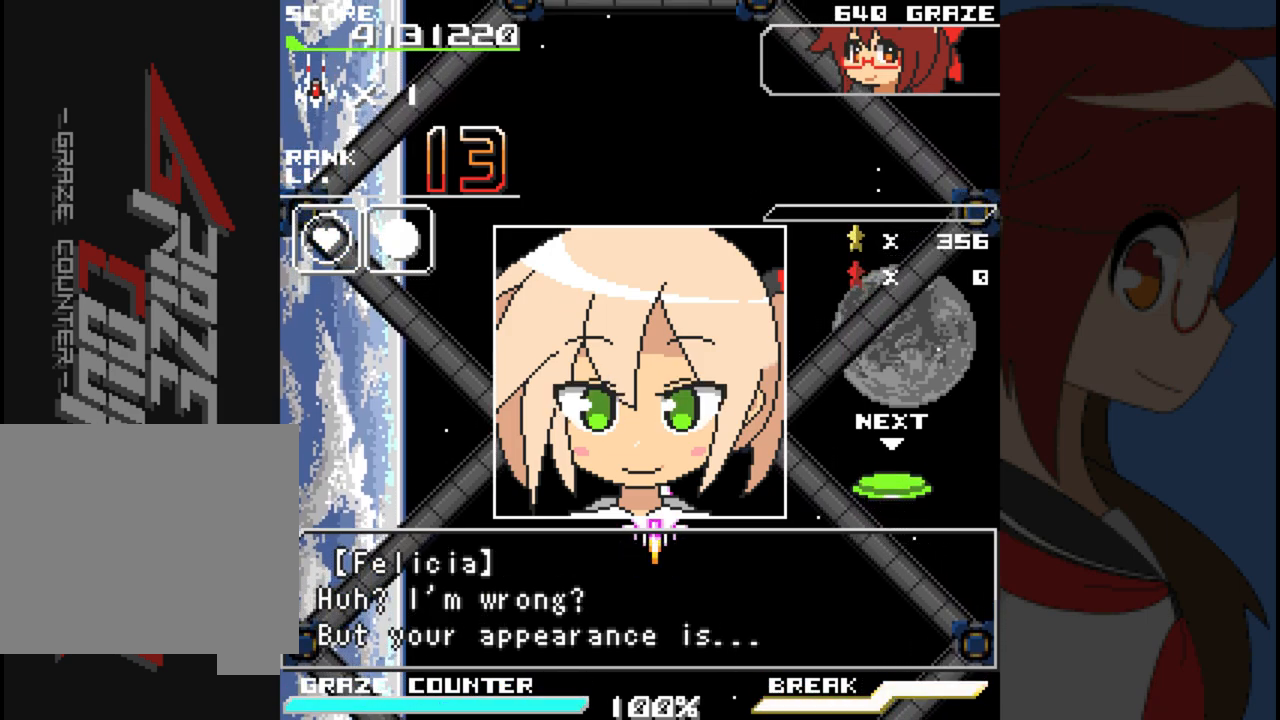
{"buttons": [], "left_stick": "center", "events": [[233, "A", "down"], [383, "A", "up"]]}
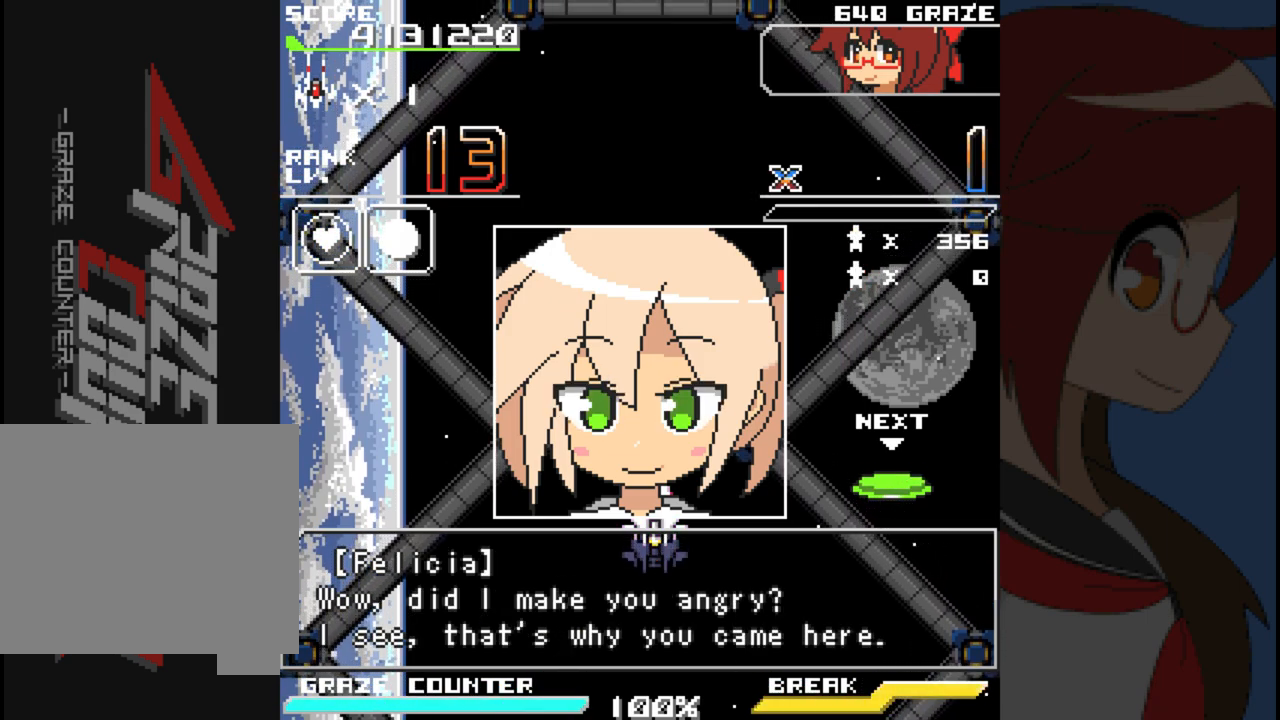
{"buttons": [], "left_stick": "center", "events": []}
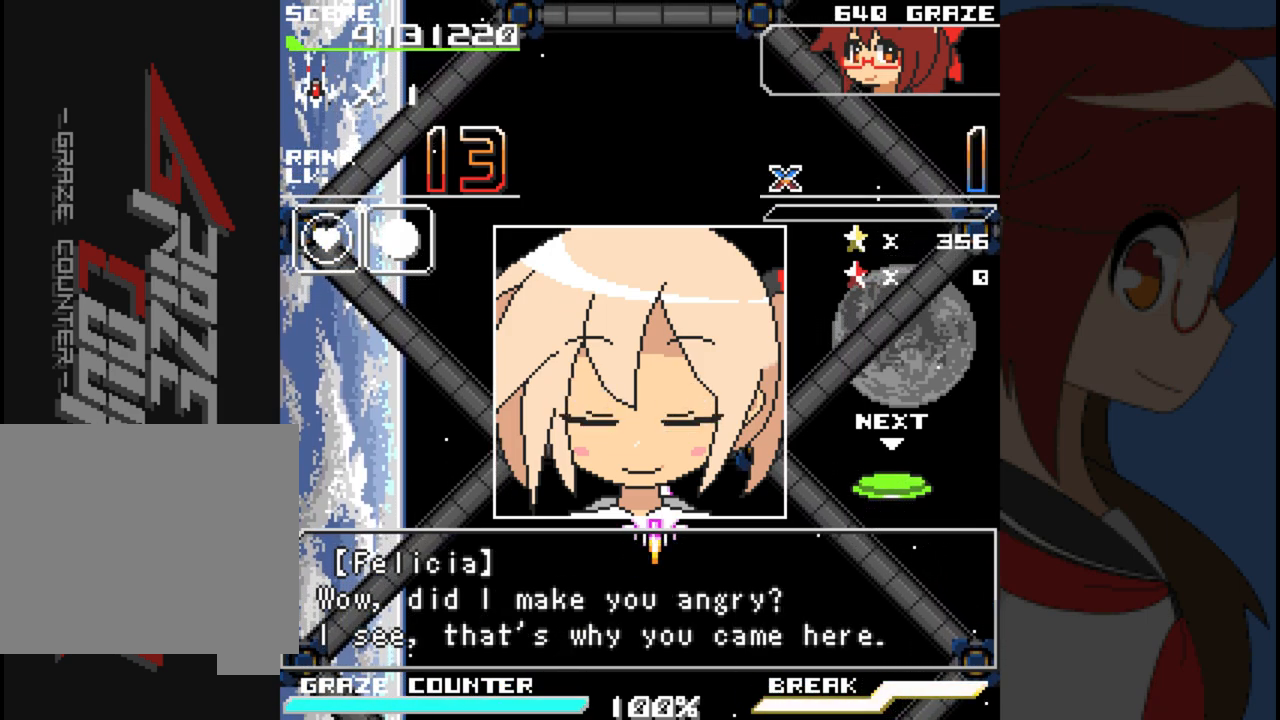
{"buttons": [], "left_stick": "center", "events": []}
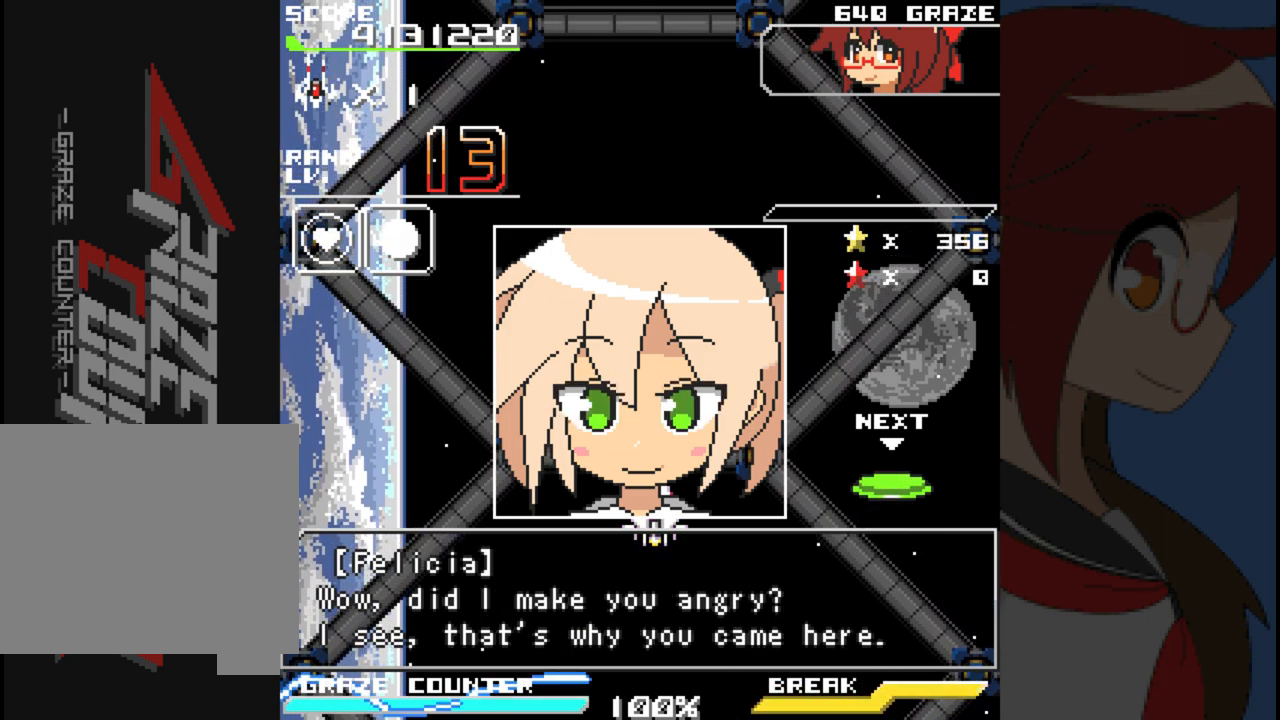
{"buttons": [], "left_stick": "center", "events": []}
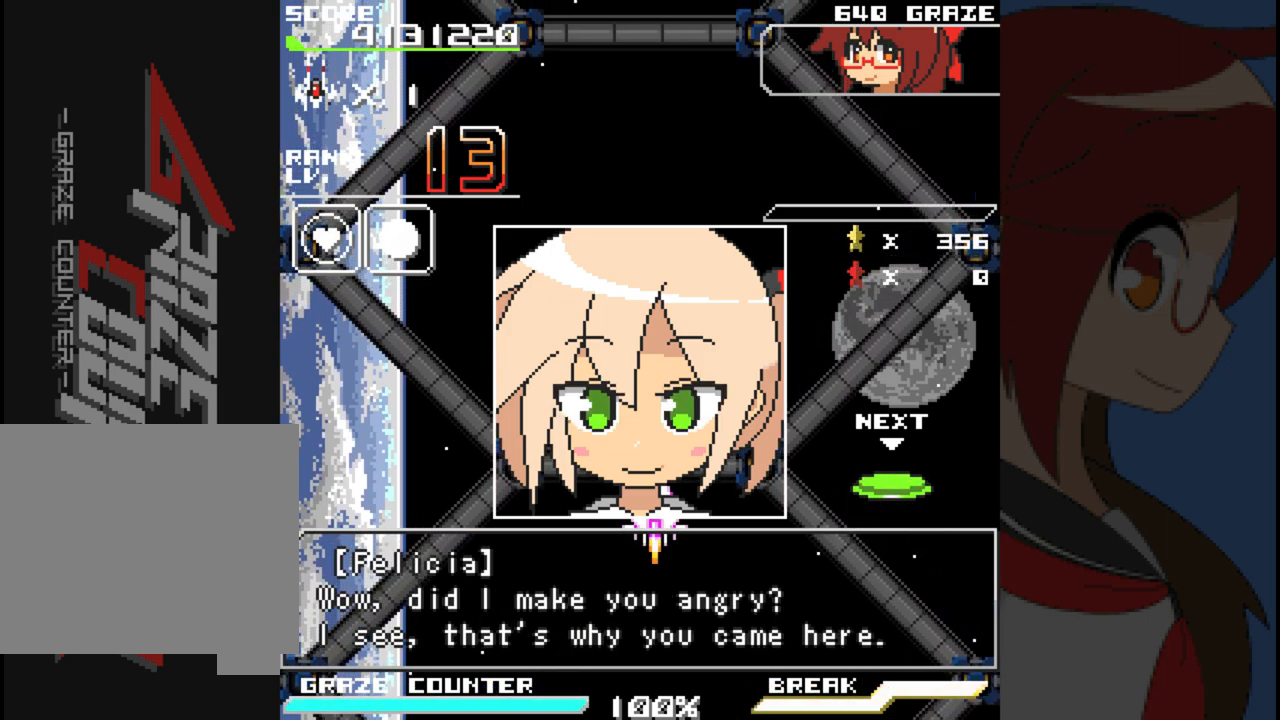
{"buttons": [], "left_stick": "center", "events": []}
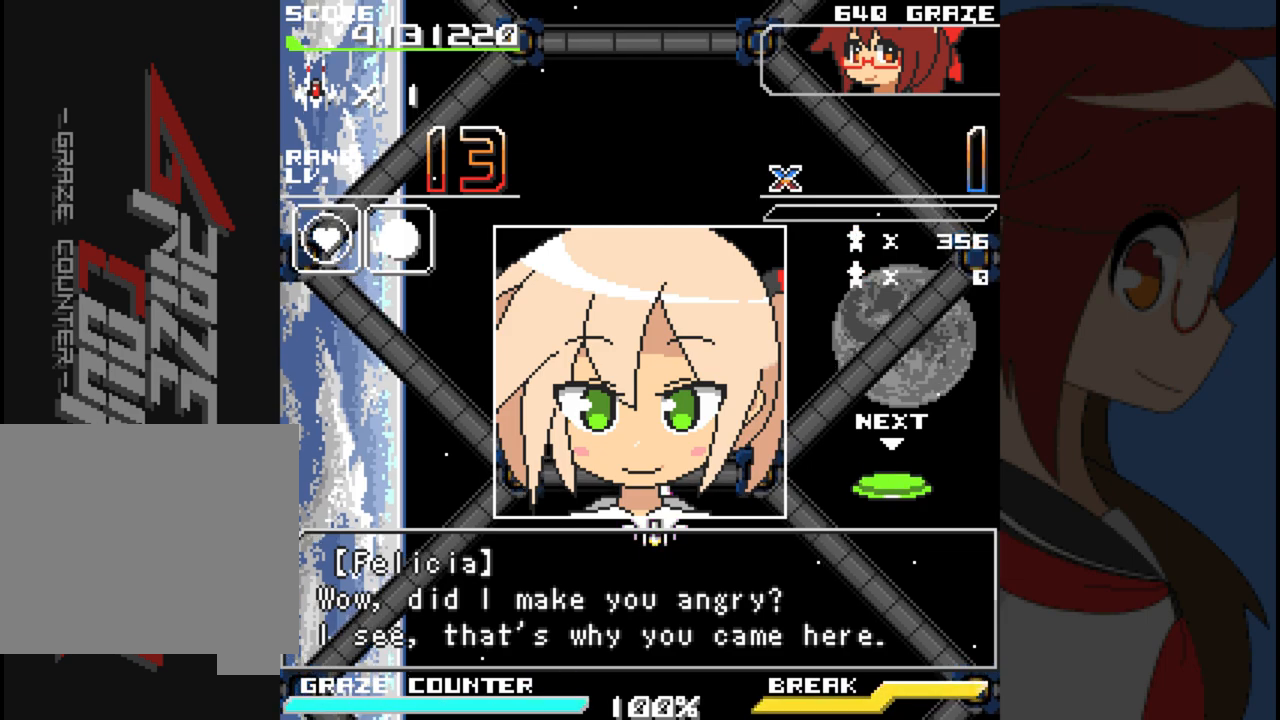
{"buttons": [], "left_stick": "center", "events": []}
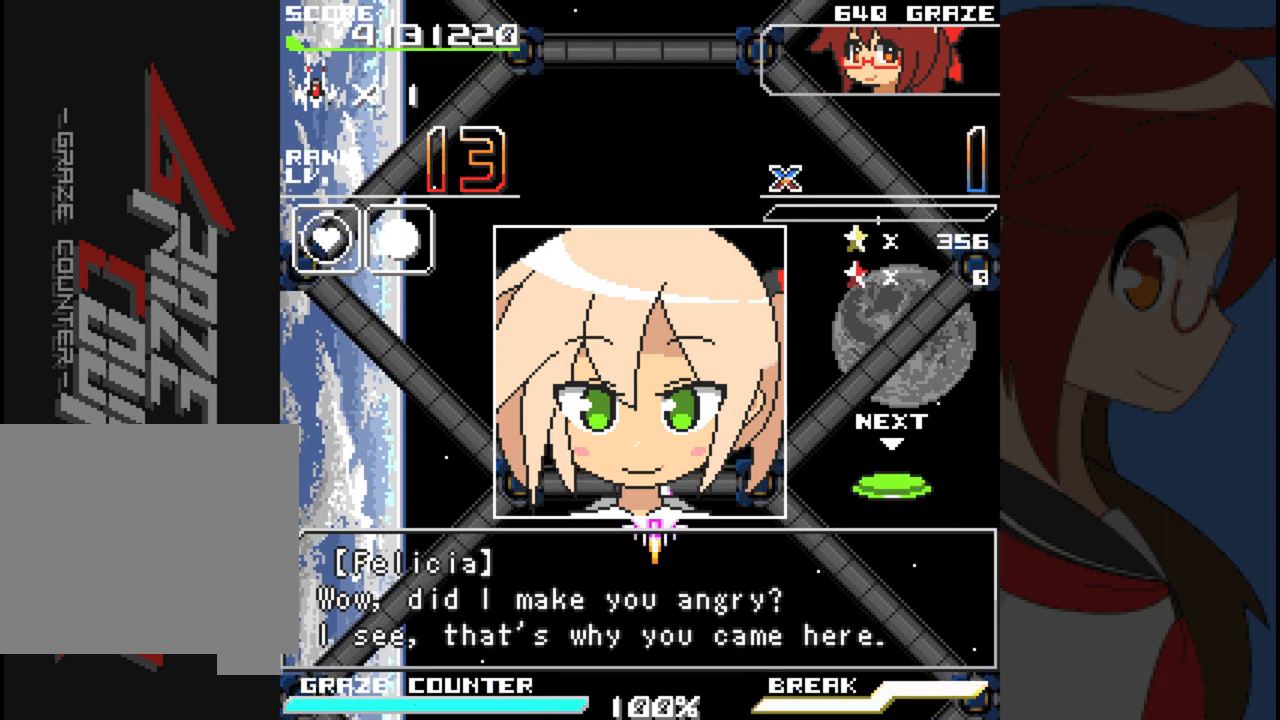
{"buttons": [], "left_stick": "center", "events": []}
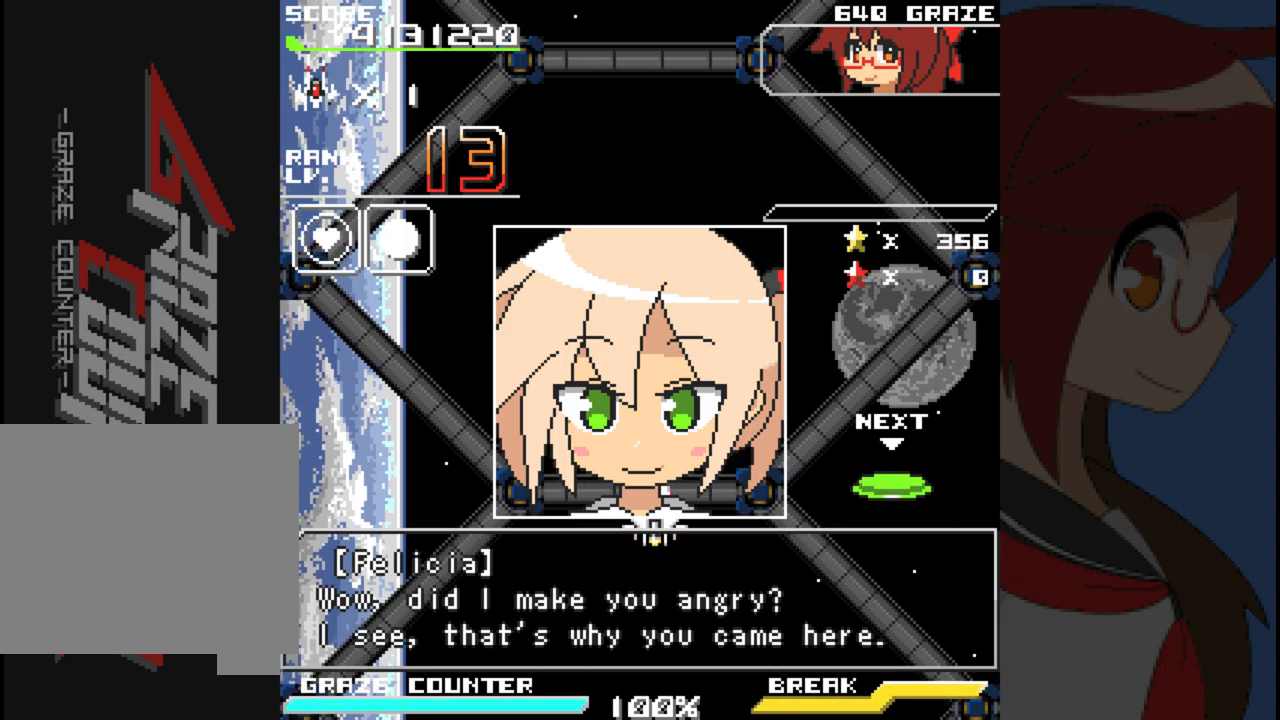
{"buttons": [], "left_stick": "center", "events": []}
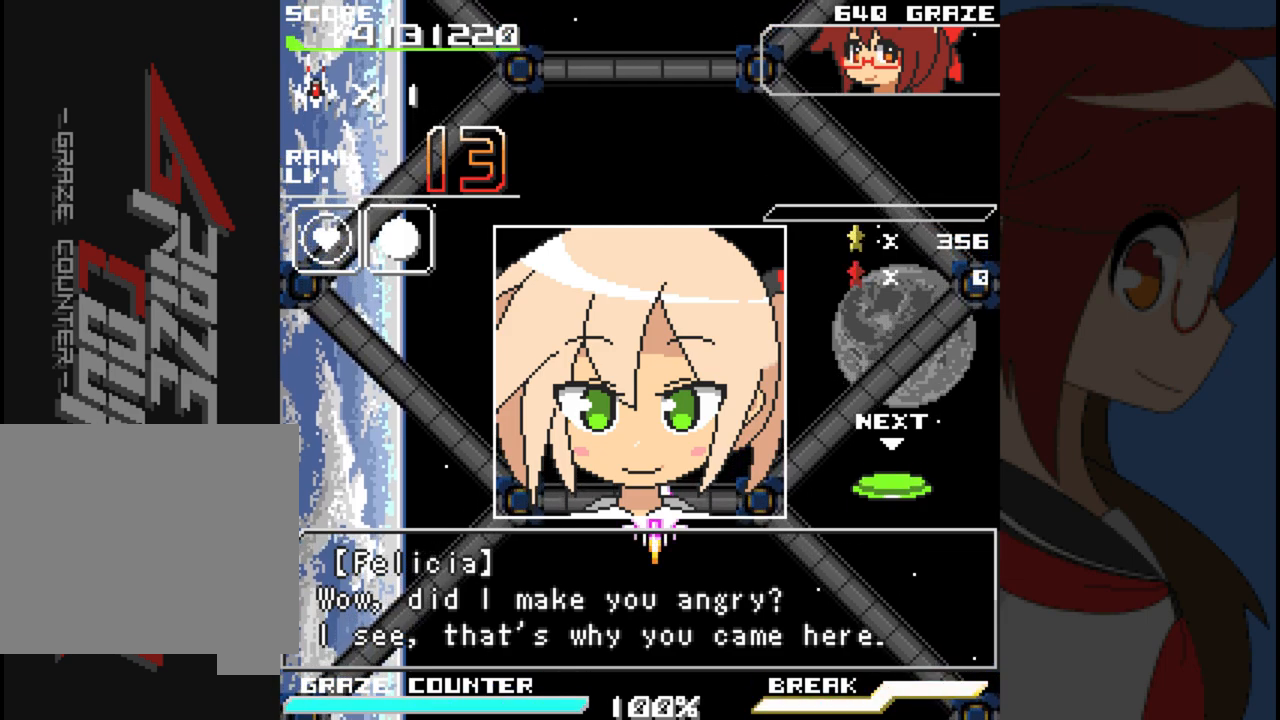
{"buttons": [], "left_stick": "center", "events": []}
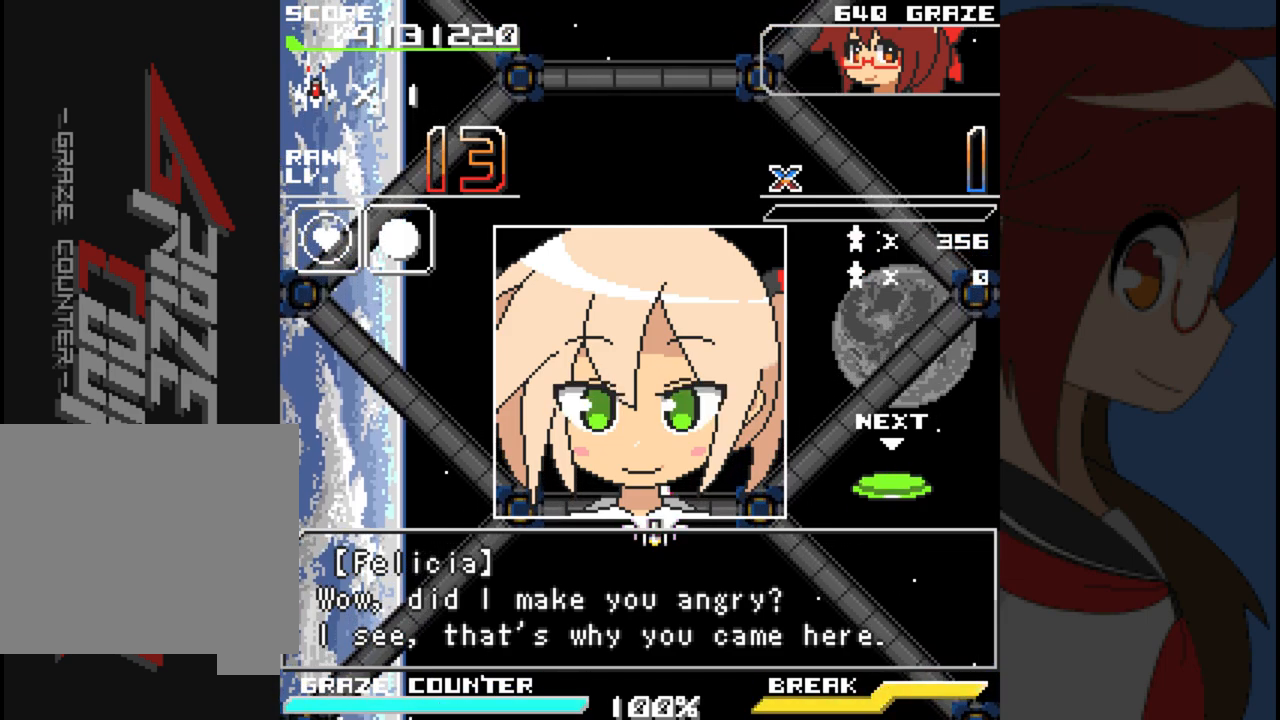
{"buttons": ["A"], "left_stick": "center", "events": [[417, "A", "down"]]}
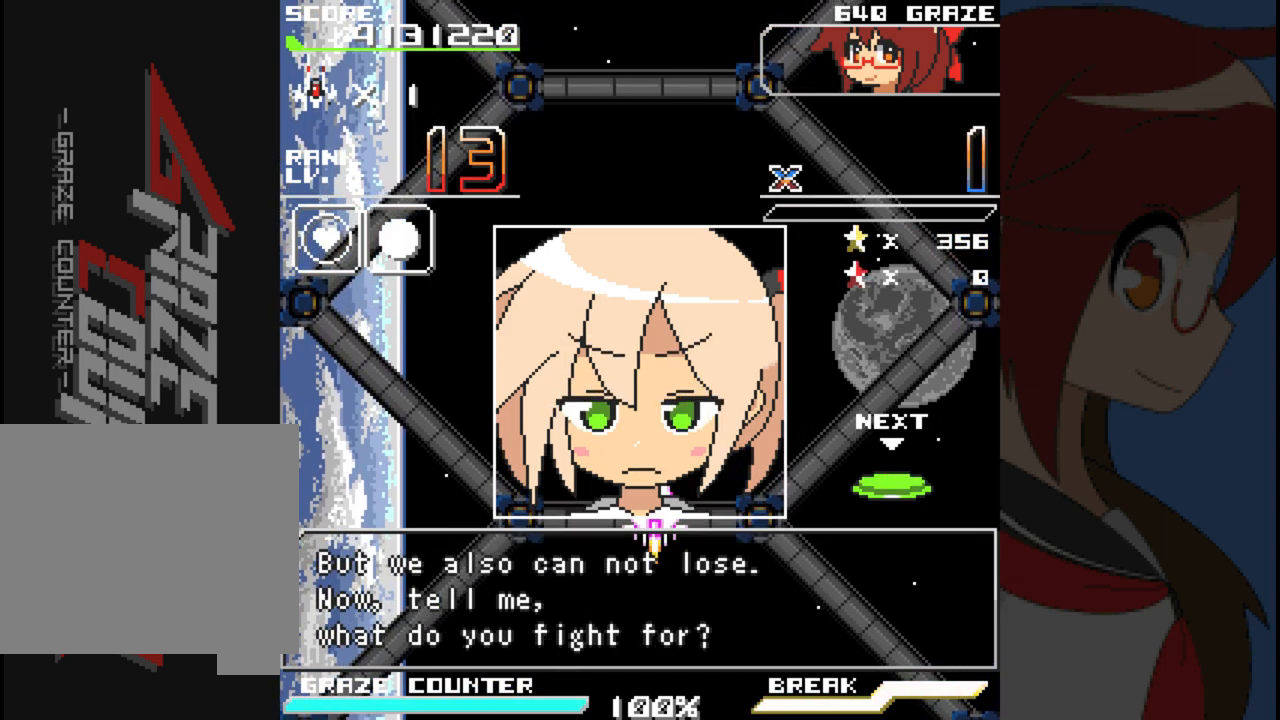
{"buttons": [], "left_stick": "center", "events": [[100, "A", "up"]]}
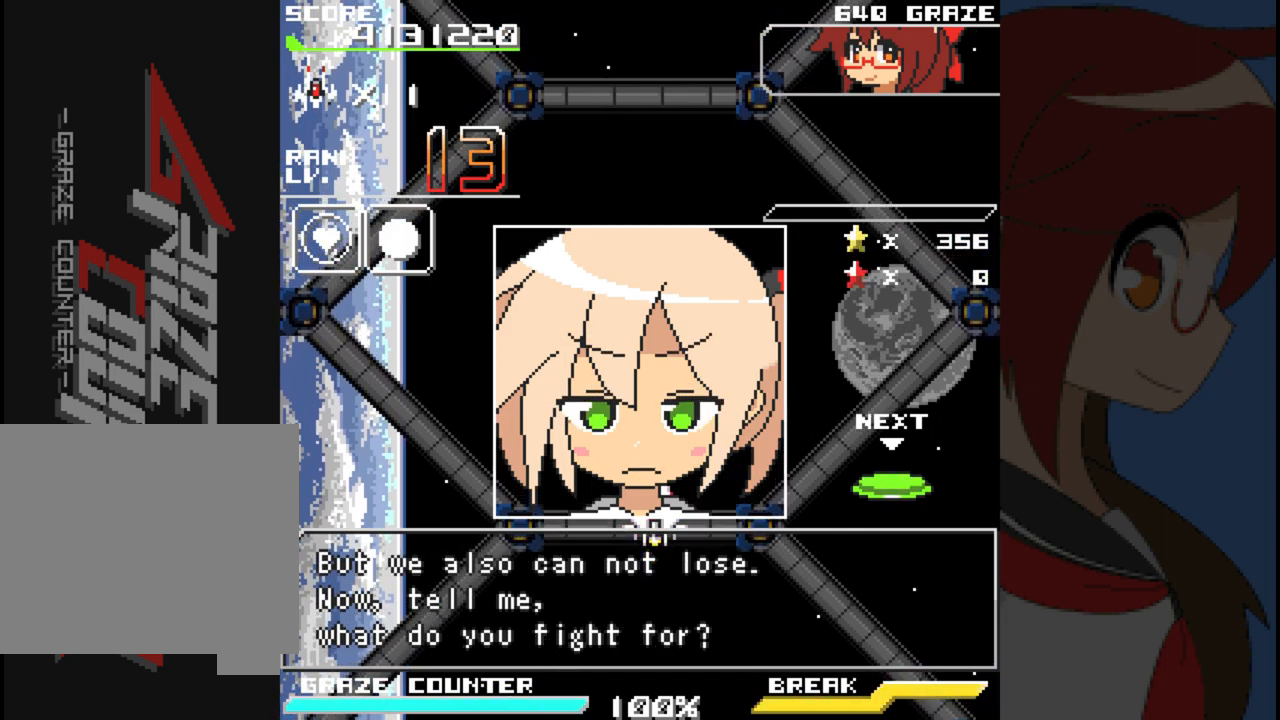
{"buttons": [], "left_stick": "center", "events": []}
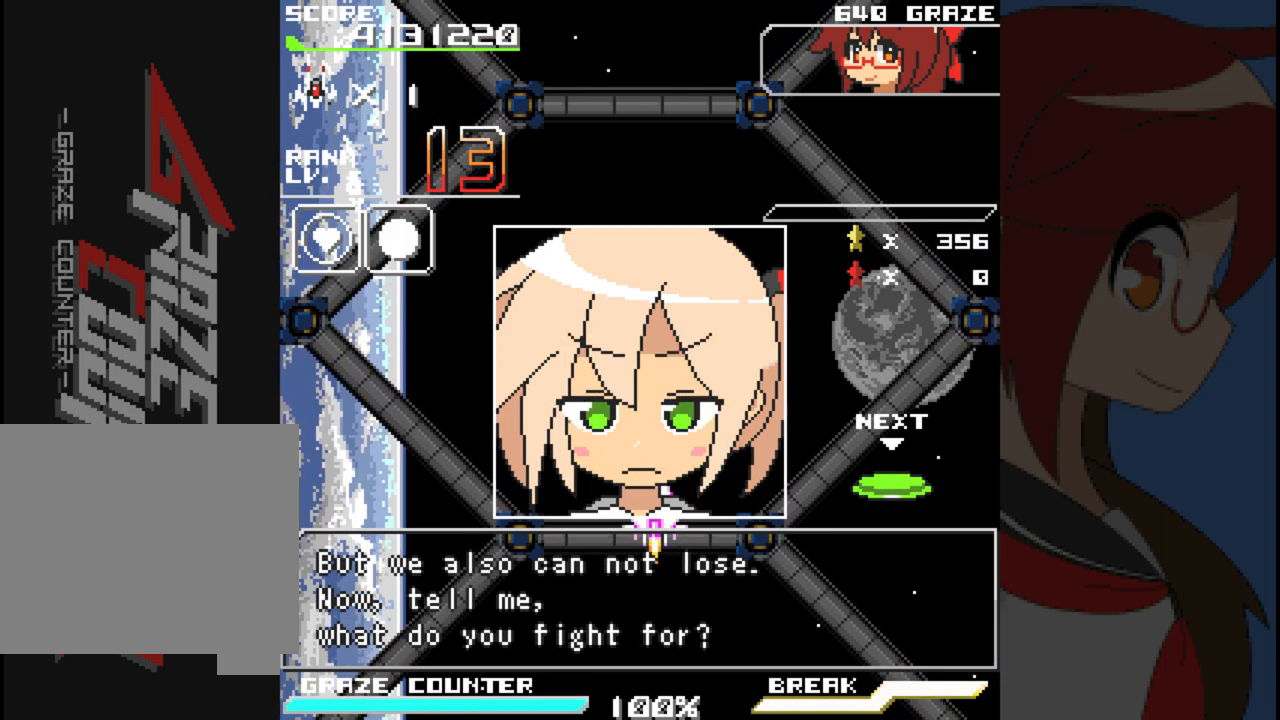
{"buttons": [], "left_stick": "center", "events": []}
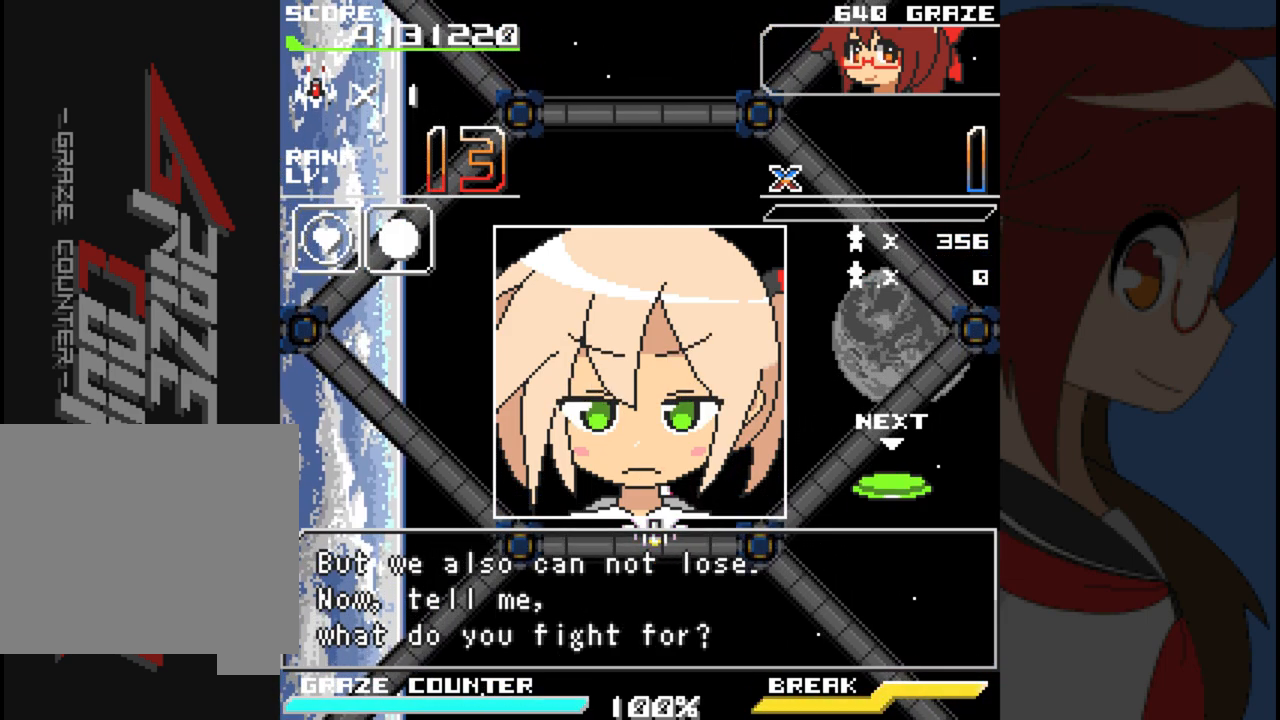
{"buttons": [], "left_stick": "center", "events": []}
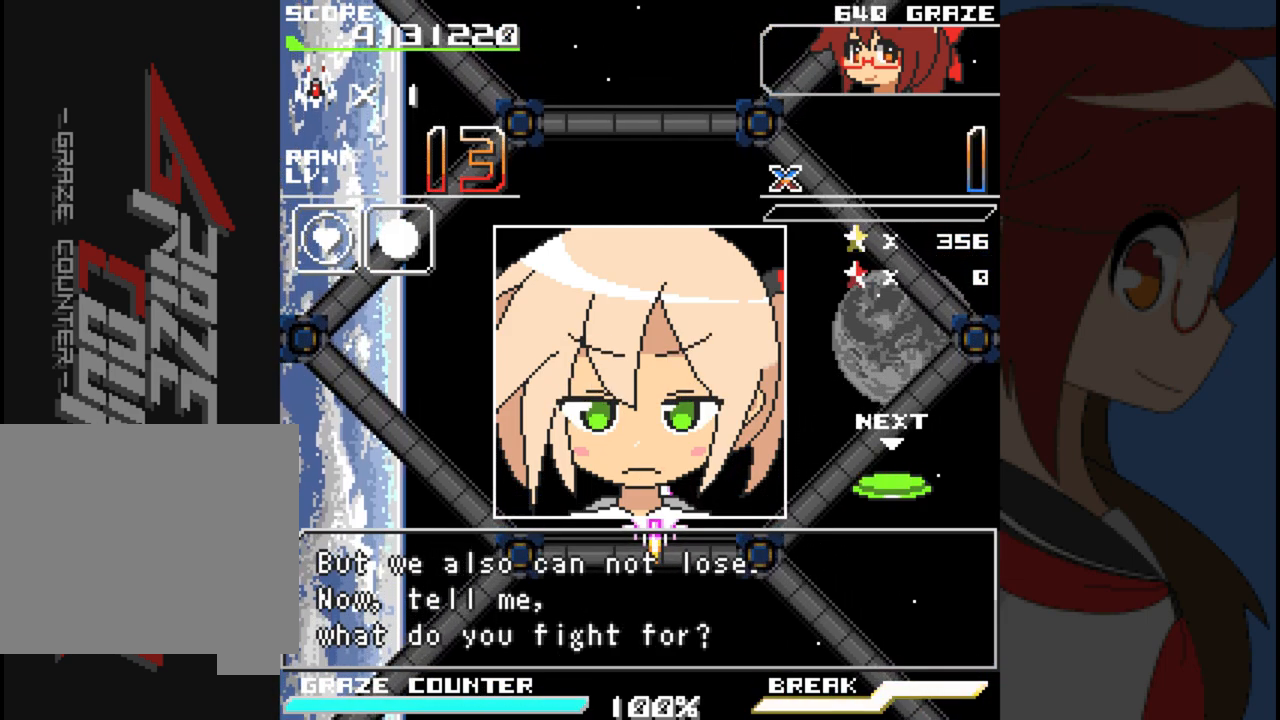
{"buttons": [], "left_stick": "center", "events": []}